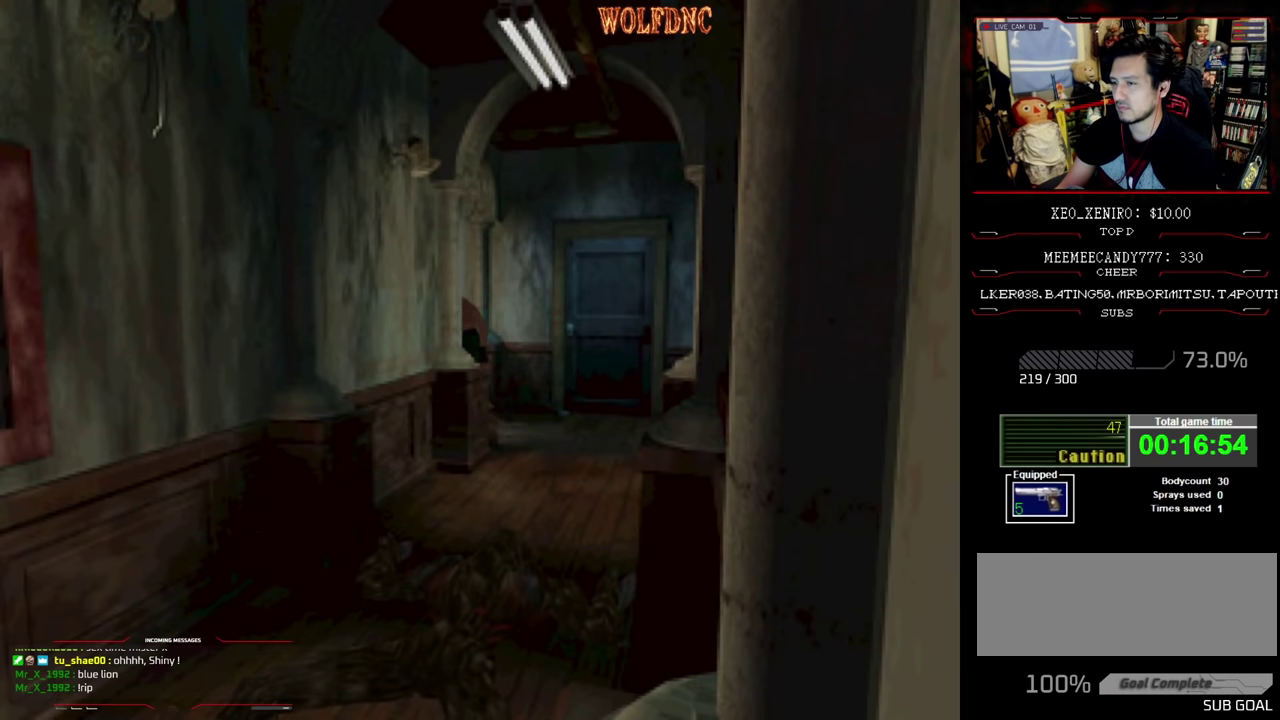
Gameplay with a controller (PlayStation layout); each line is a JSON object with the inputs held at the frame after it. "events" lists button and stick changes between this image and that frame as [ms after this image, input, new state], when the widget could be followed in between. Not read: L3 R3.
{"buttons": ["SQUARE", "DPAD_UP"], "events": [[216, "DPAD_LEFT", "up"]]}
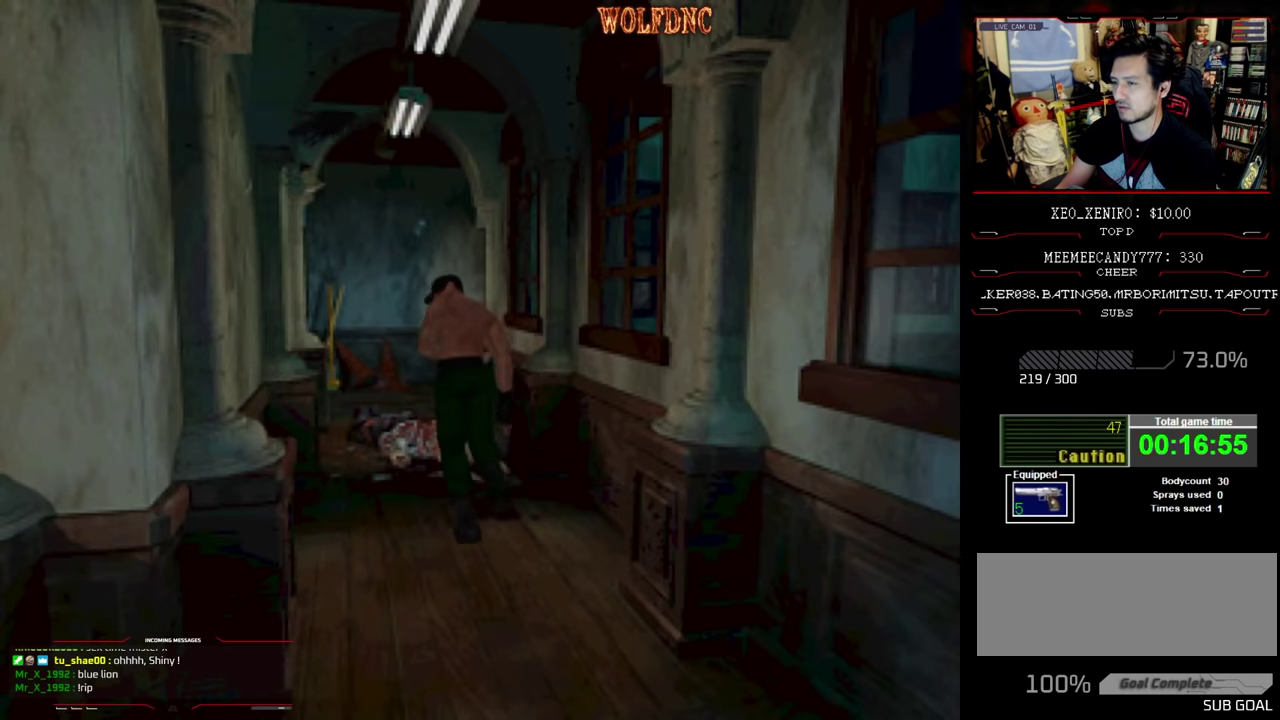
{"buttons": ["SQUARE", "DPAD_UP"], "events": []}
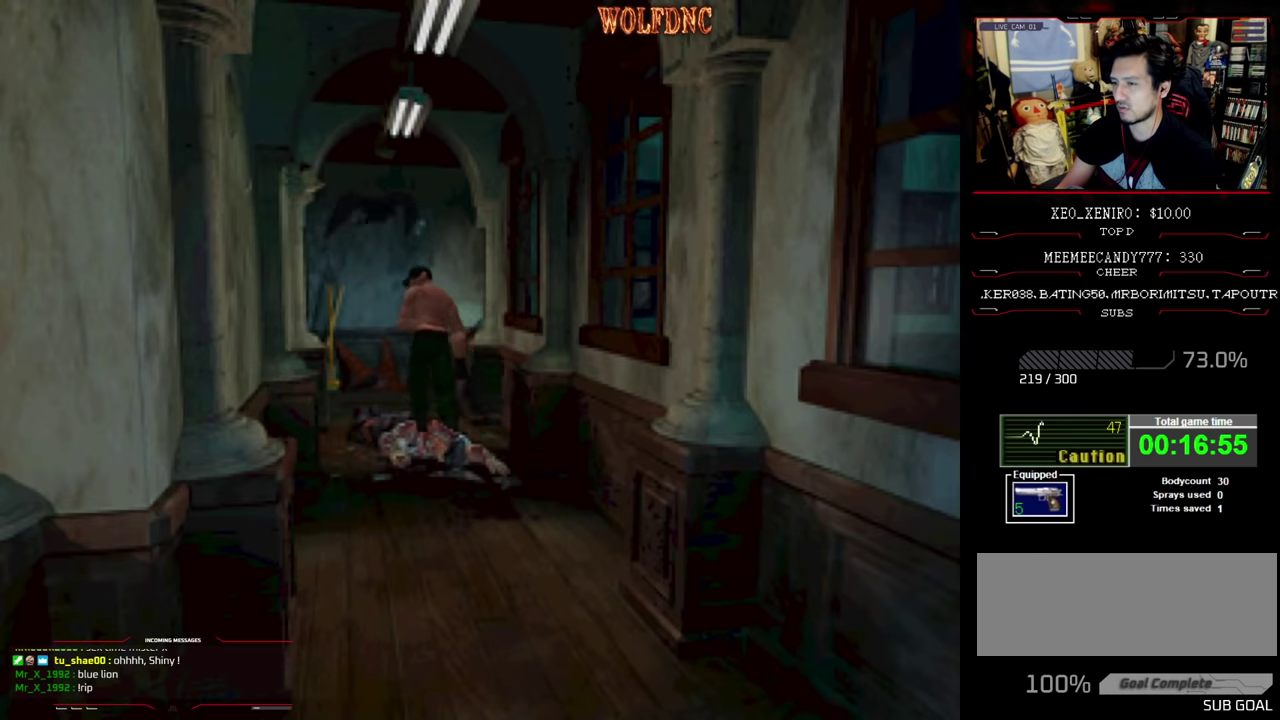
{"buttons": ["SQUARE", "DPAD_UP"], "events": []}
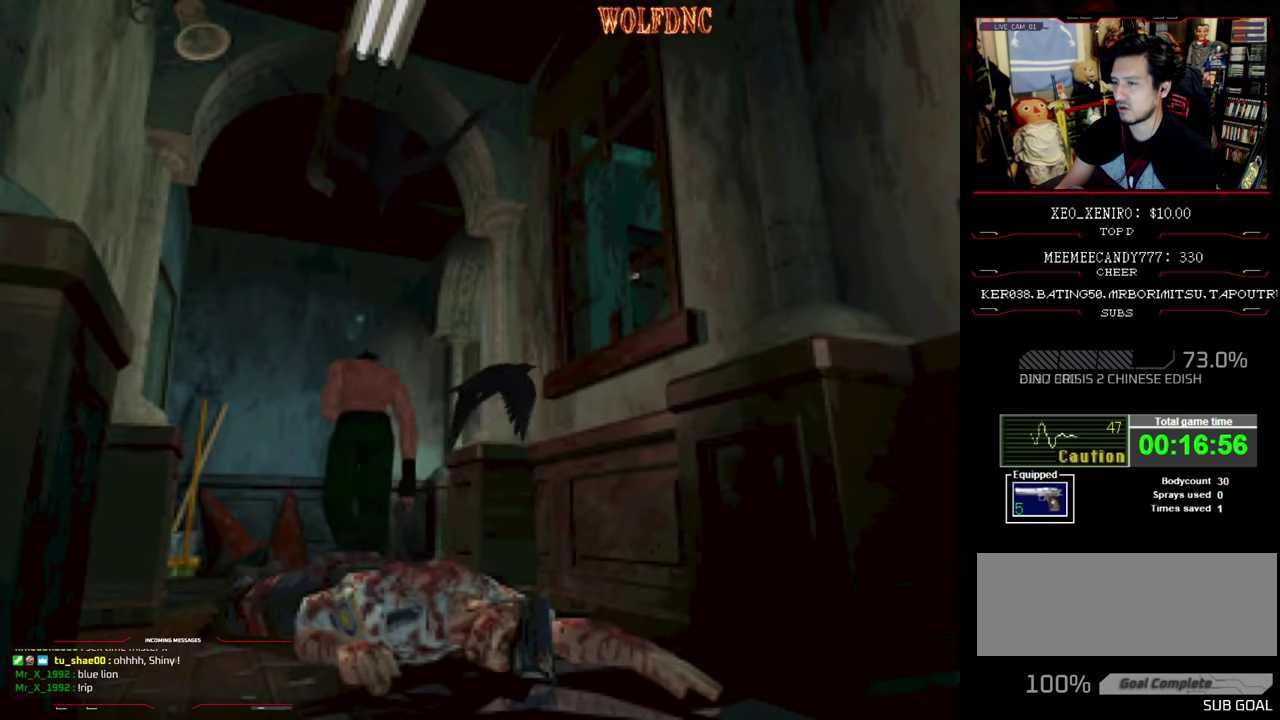
{"buttons": ["SQUARE", "DPAD_UP", "DPAD_RIGHT"], "events": [[166, "DPAD_RIGHT", "down"]]}
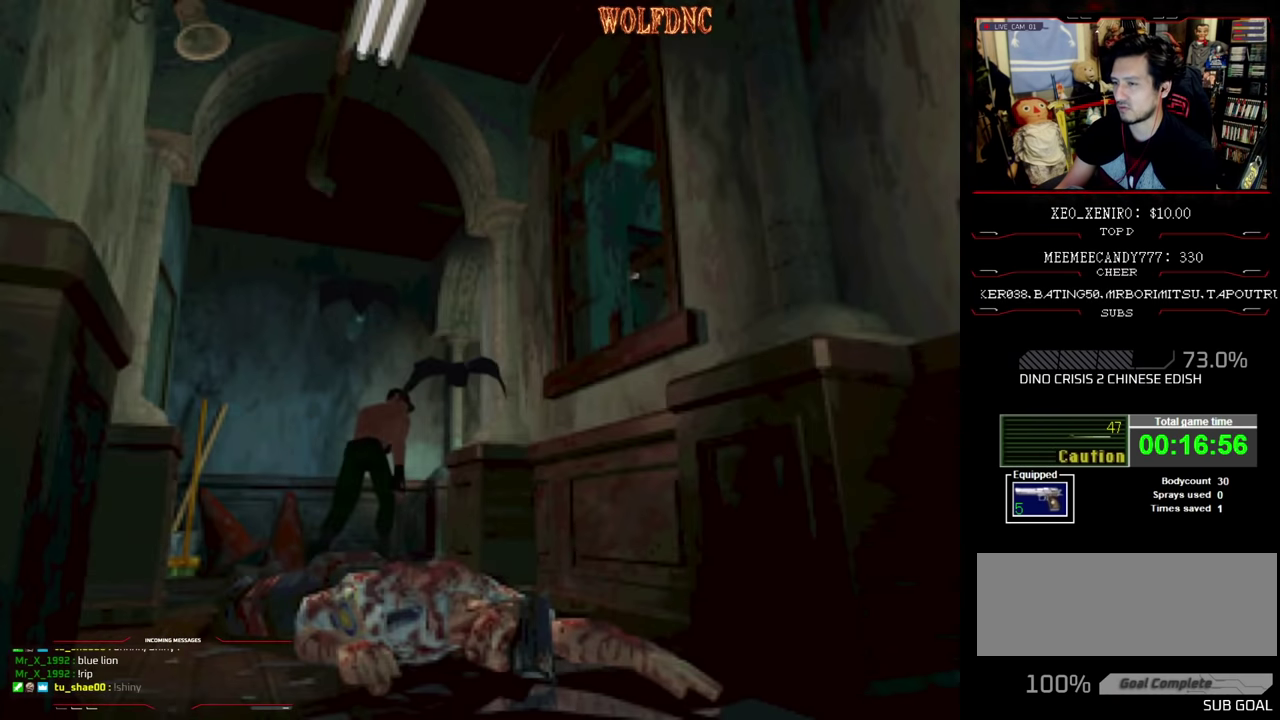
{"buttons": ["SQUARE", "DPAD_UP"], "events": [[467, "DPAD_RIGHT", "up"]]}
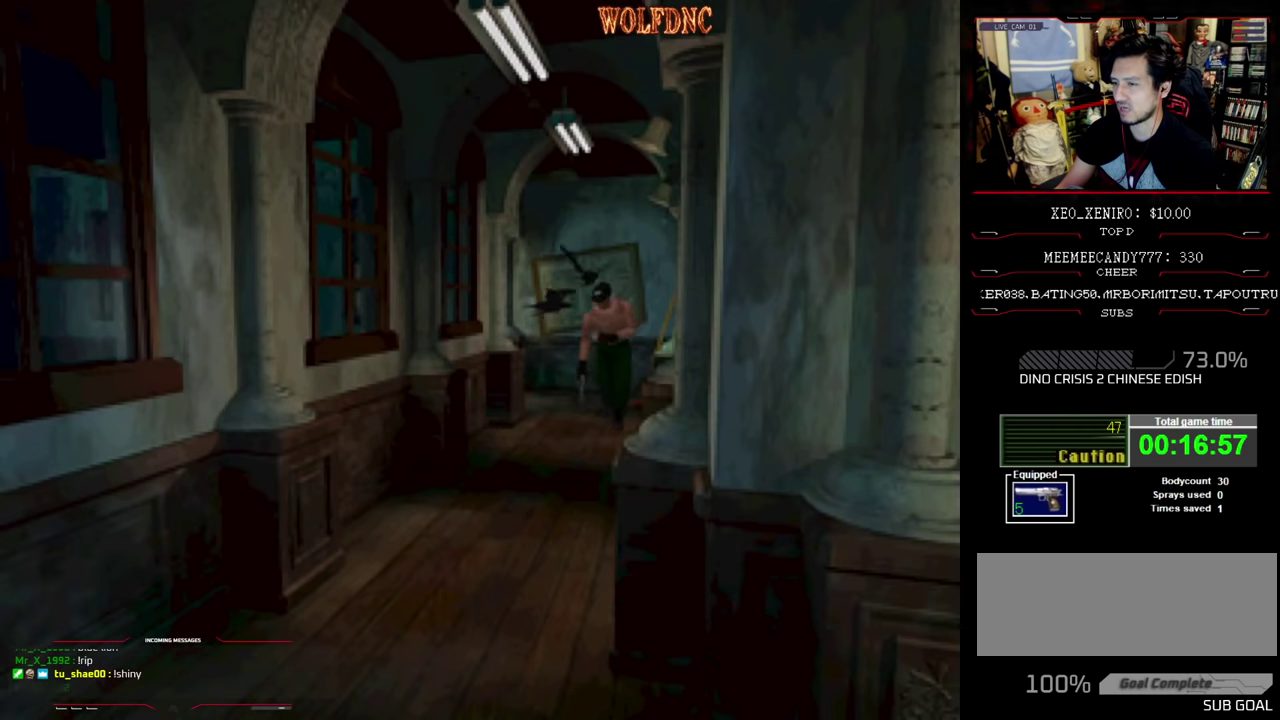
{"buttons": ["SQUARE", "DPAD_UP"], "events": []}
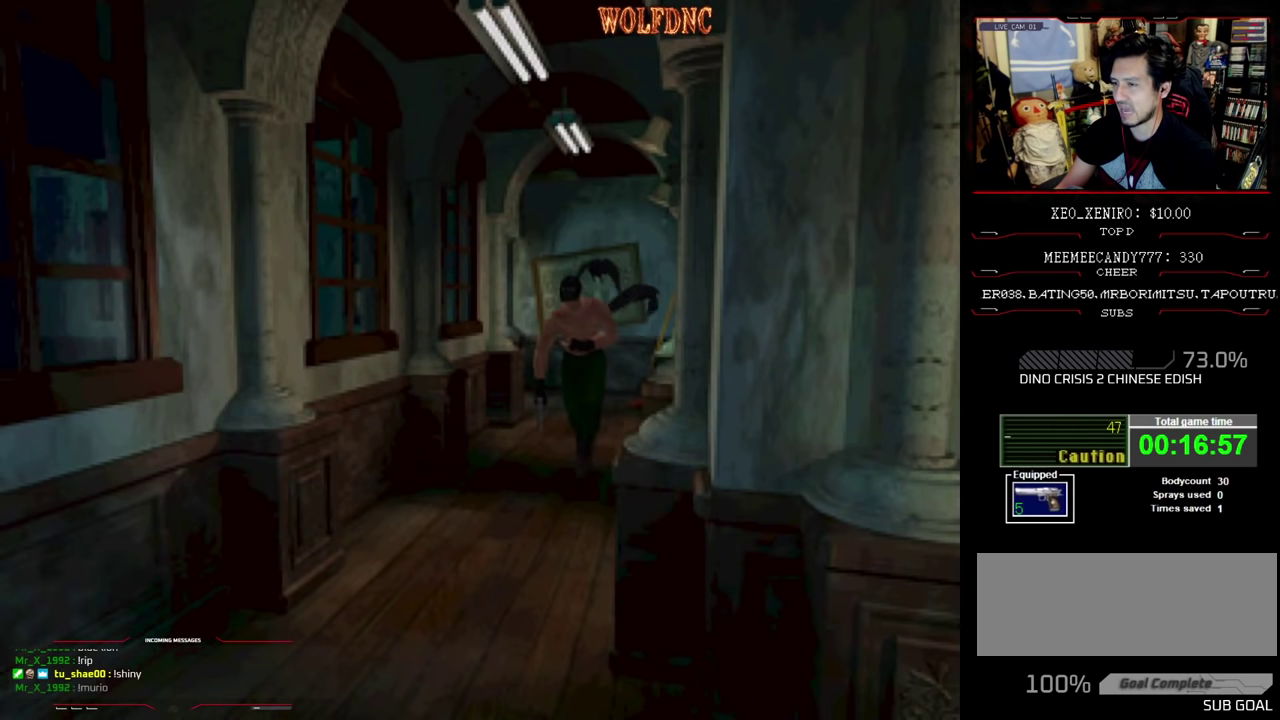
{"buttons": ["SQUARE", "DPAD_UP"], "events": []}
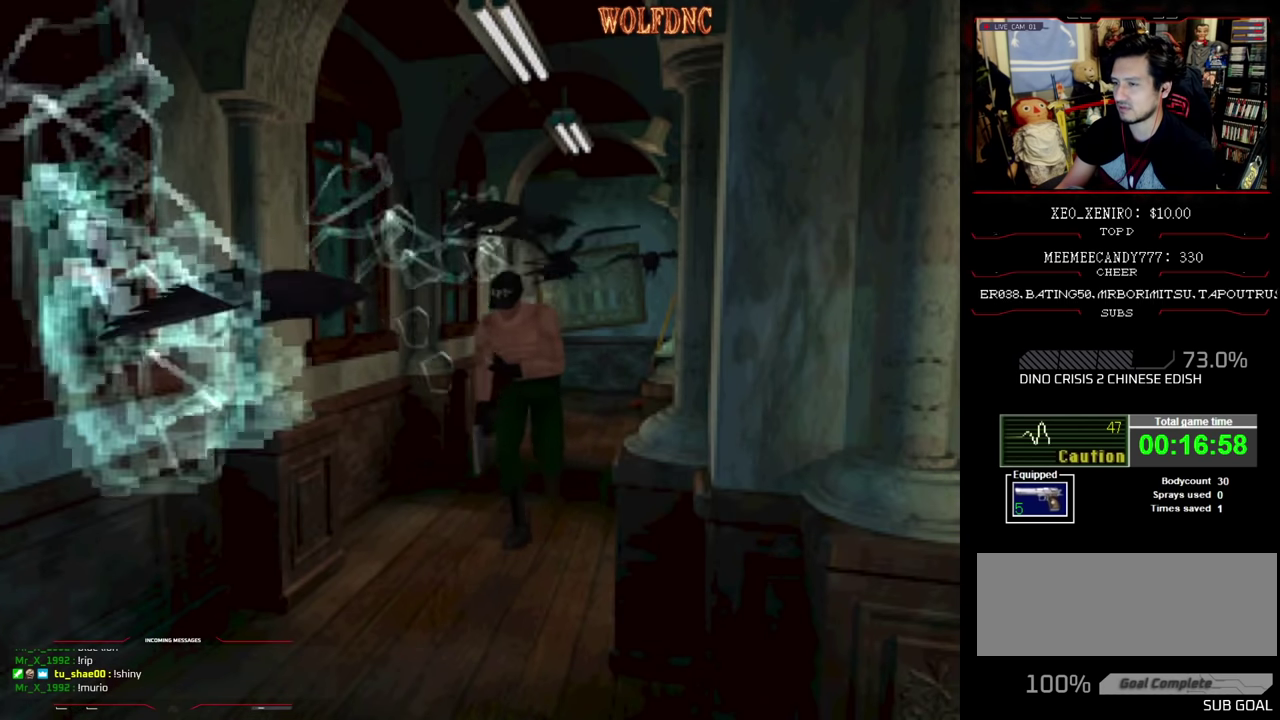
{"buttons": ["SQUARE", "DPAD_UP"], "events": [[83, "DPAD_LEFT", "down"], [183, "DPAD_LEFT", "up"]]}
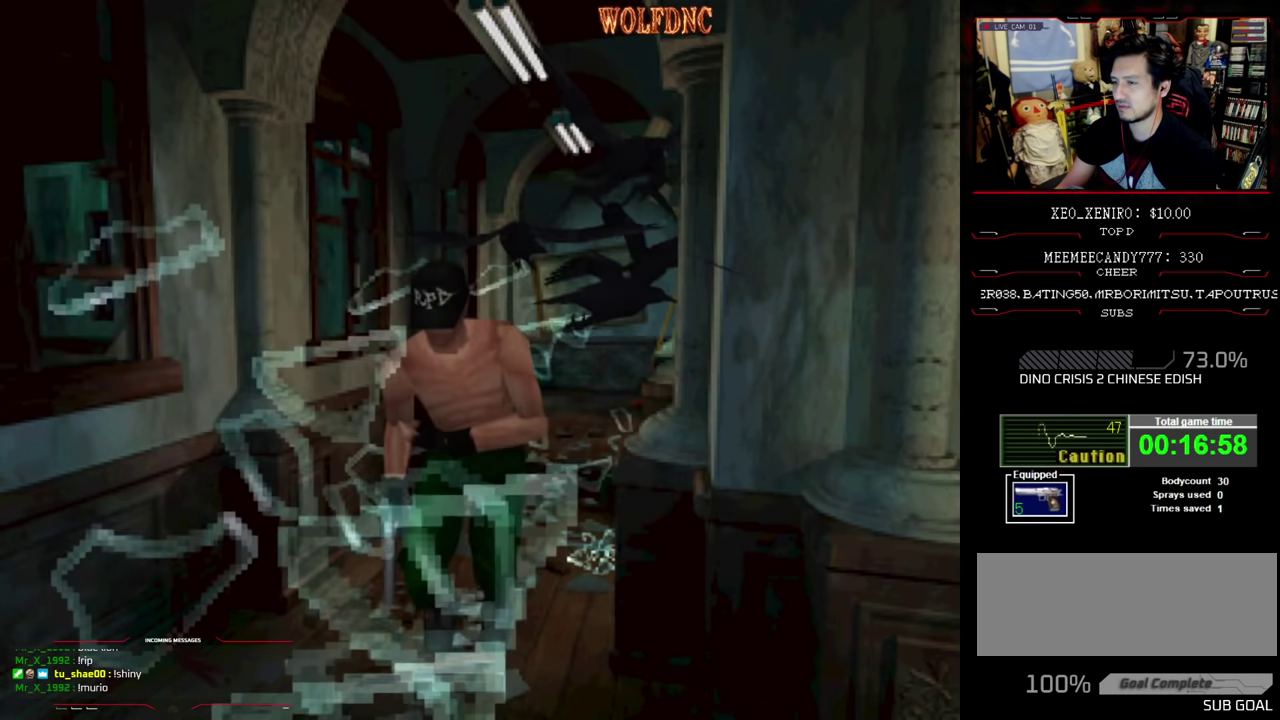
{"buttons": ["SQUARE", "DPAD_UP", "DPAD_LEFT"], "events": [[100, "DPAD_LEFT", "down"], [200, "DPAD_LEFT", "up"], [333, "DPAD_LEFT", "down"]]}
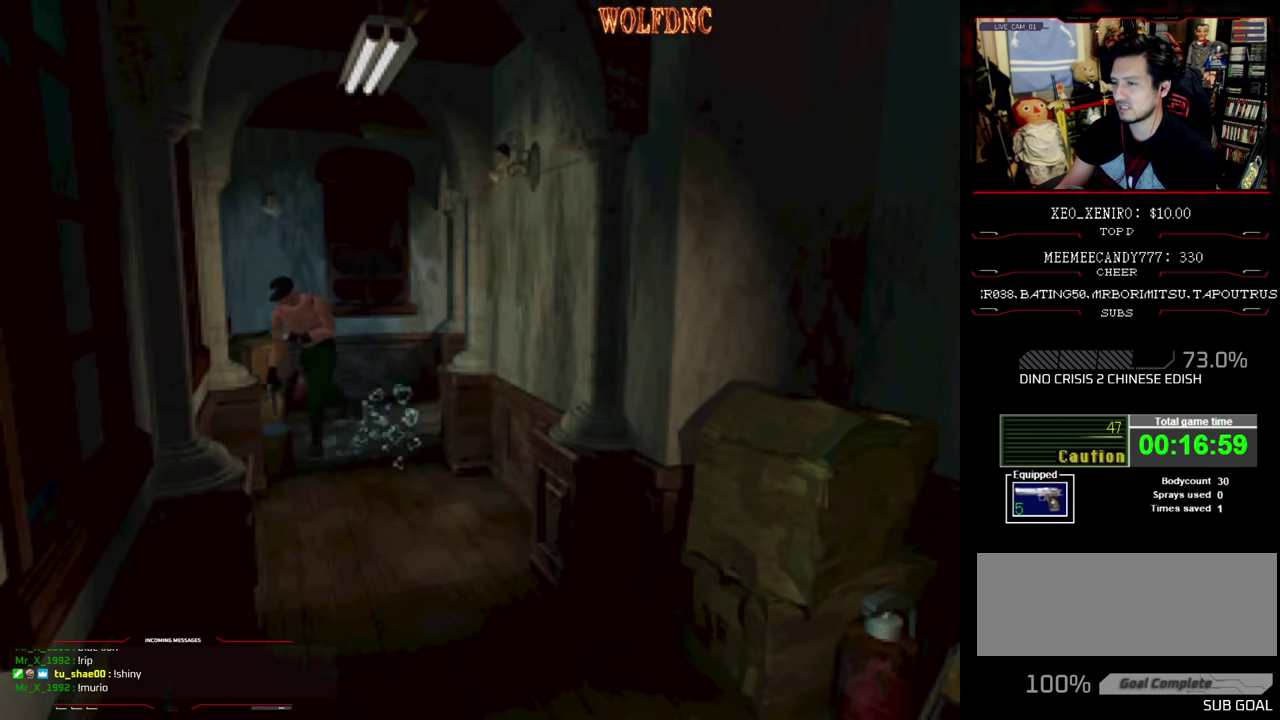
{"buttons": ["SQUARE", "DPAD_UP"], "events": [[500, "DPAD_LEFT", "up"]]}
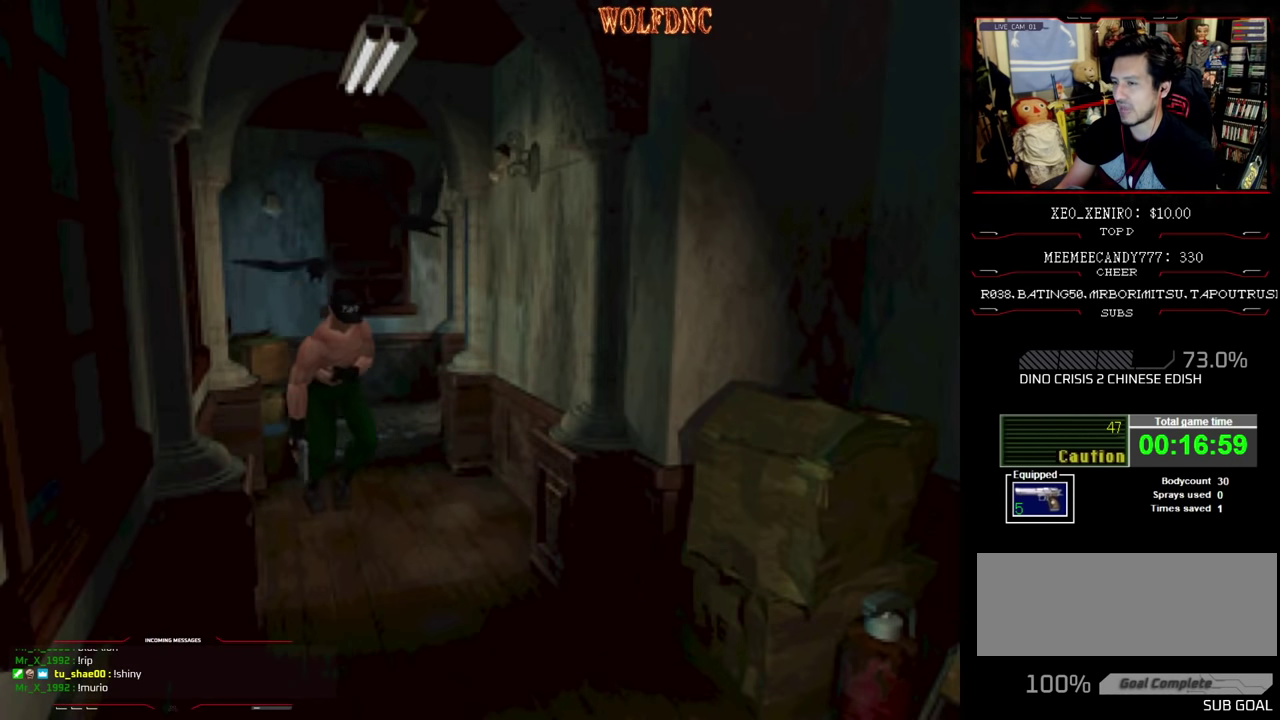
{"buttons": ["SQUARE", "DPAD_UP"], "events": [[183, "DPAD_RIGHT", "down"], [233, "DPAD_RIGHT", "up"]]}
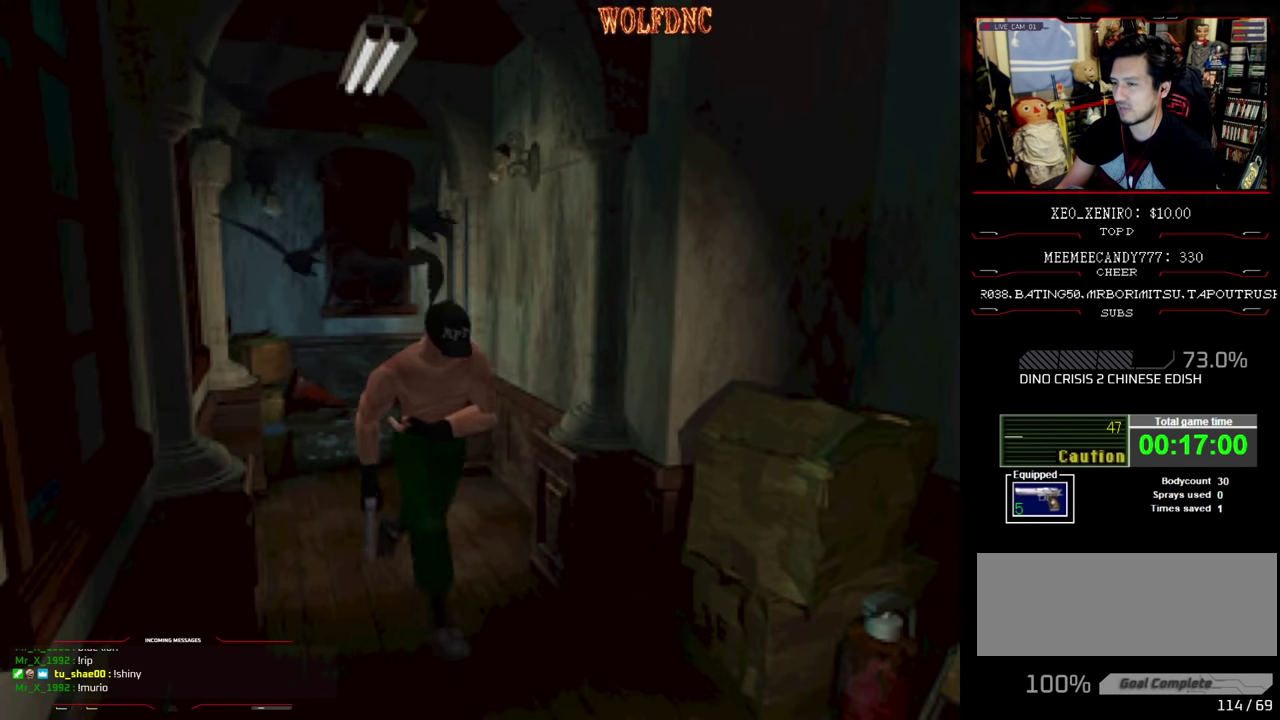
{"buttons": ["SQUARE", "DPAD_UP", "DPAD_LEFT"], "events": [[333, "DPAD_LEFT", "down"]]}
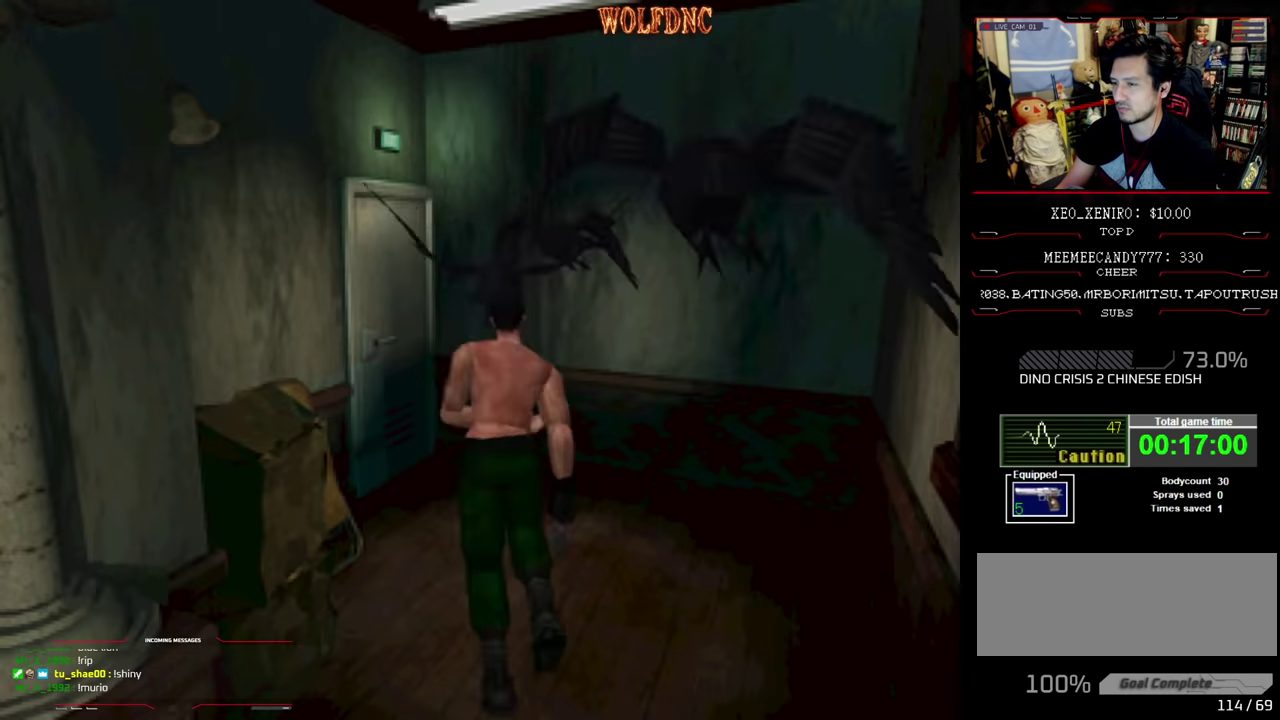
{"buttons": ["CROSS", "SQUARE", "DPAD_UP"], "events": [[267, "DPAD_LEFT", "up"], [450, "CROSS", "down"]]}
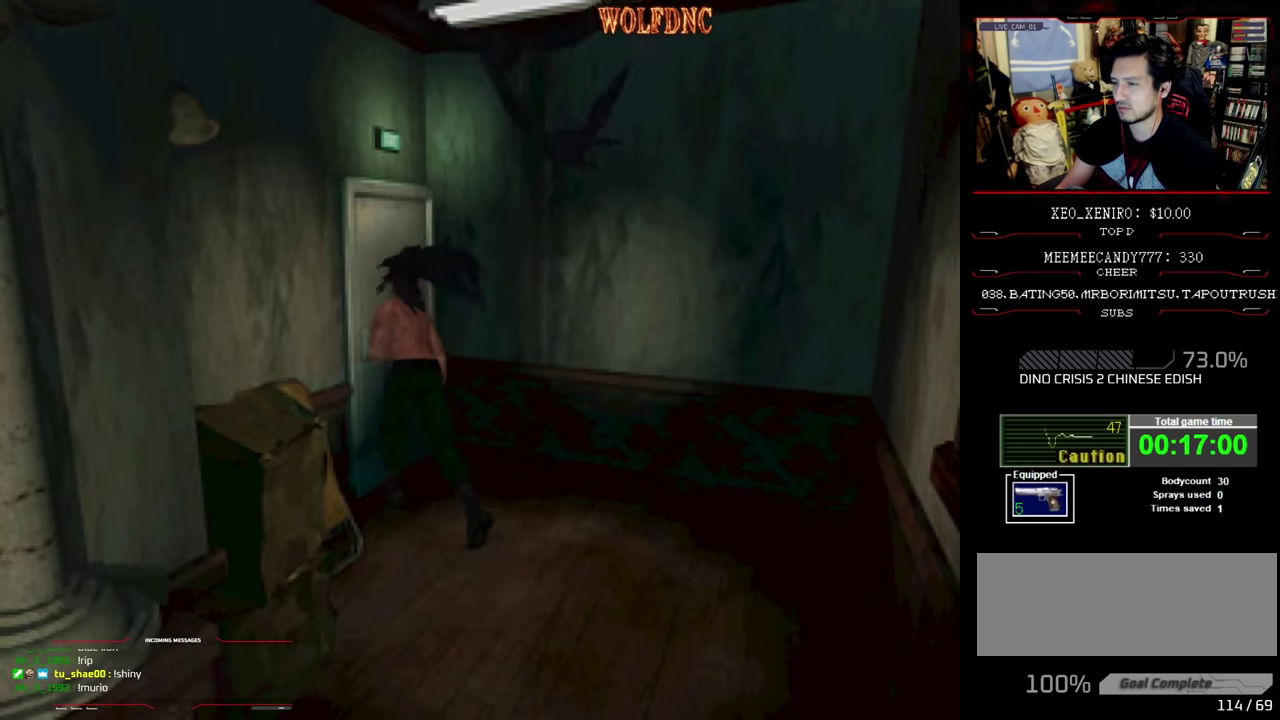
{"buttons": ["SQUARE", "DPAD_UP"], "events": [[83, "CROSS", "up"], [133, "CROSS", "down"], [233, "SQUARE", "up"], [467, "CROSS", "up"], [467, "SQUARE", "down"]]}
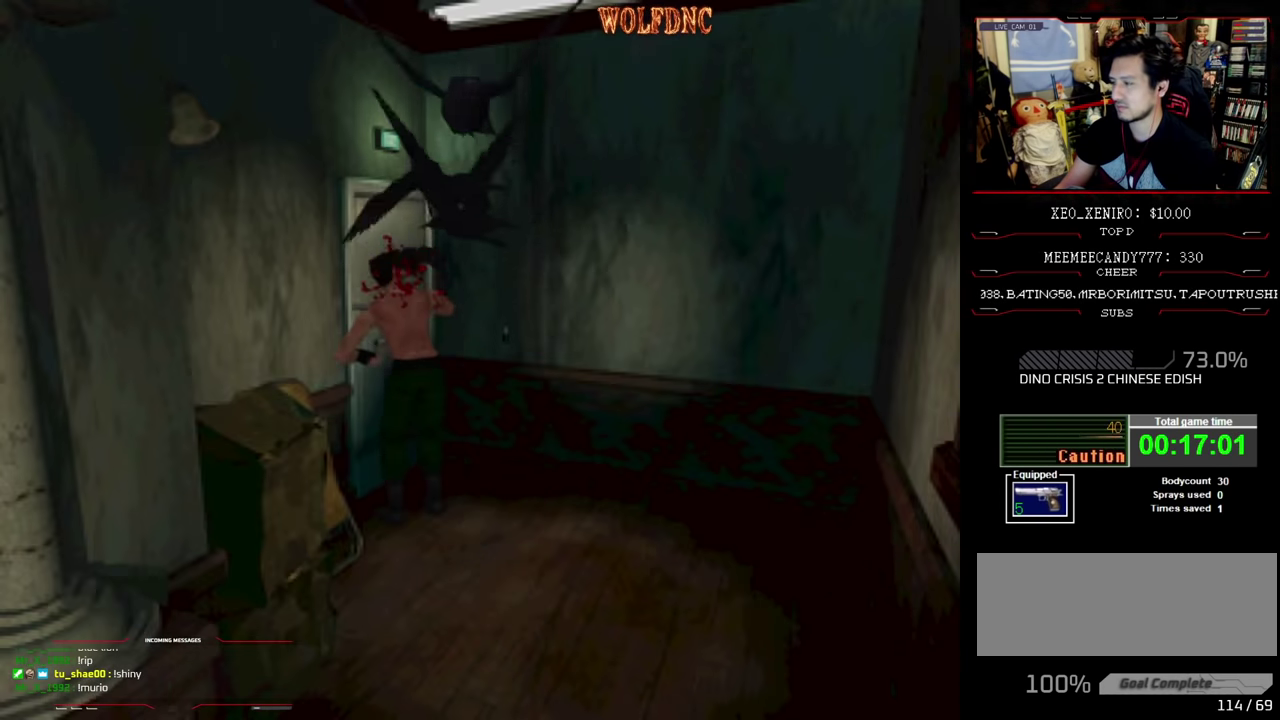
{"buttons": ["CROSS", "SQUARE", "DPAD_LEFT"], "events": [[17, "CROSS", "down"], [150, "CROSS", "up"], [200, "CROSS", "down"], [200, "DPAD_LEFT", "down"], [300, "CROSS", "up"], [300, "DPAD_LEFT", "up"], [350, "CROSS", "down"], [350, "DPAD_RIGHT", "down"], [383, "DPAD_UP", "up"], [433, "CROSS", "up"], [433, "DPAD_LEFT", "down"], [433, "DPAD_RIGHT", "up"], [483, "CROSS", "down"]]}
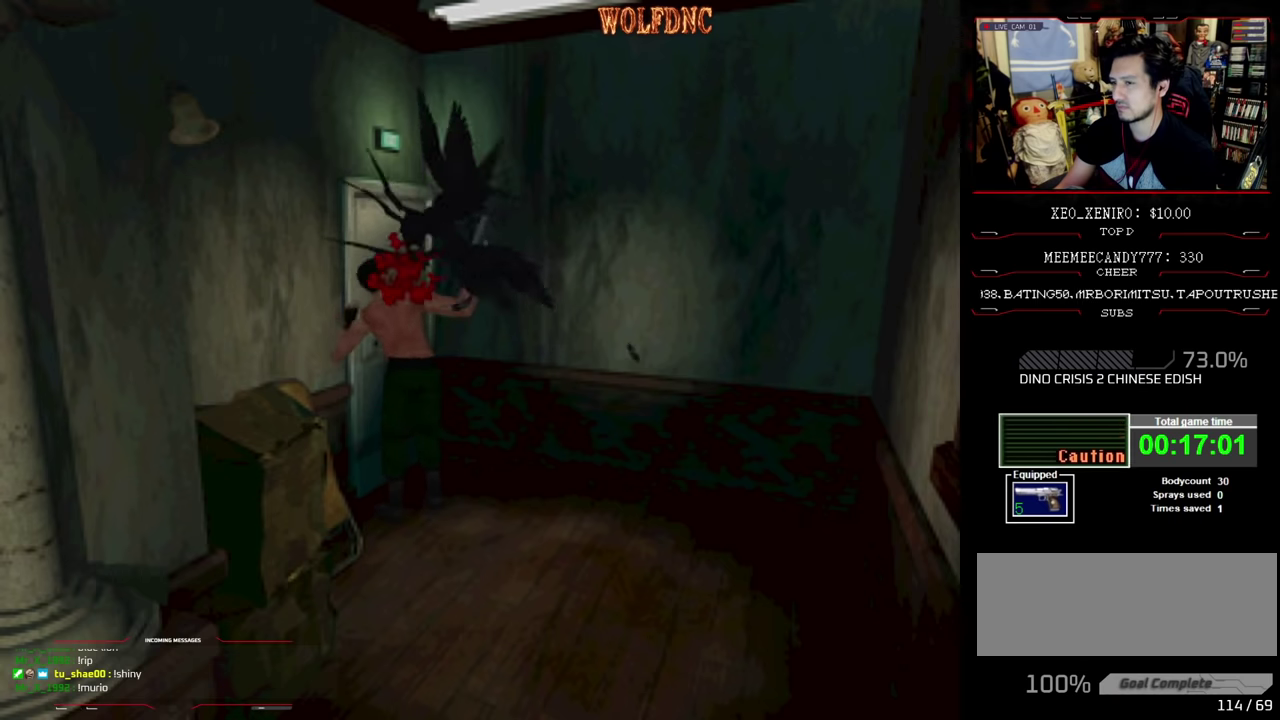
{"buttons": ["SQUARE", "DPAD_UP", "DPAD_RIGHT"], "events": [[33, "DPAD_RIGHT", "down"], [67, "CROSS", "up"], [67, "DPAD_LEFT", "up"], [117, "CROSS", "down"], [167, "DPAD_LEFT", "down"], [167, "DPAD_RIGHT", "up"], [167, "DPAD_UP", "down"], [217, "CROSS", "up"], [267, "CROSS", "down"], [267, "DPAD_LEFT", "up"], [267, "DPAD_RIGHT", "down"], [317, "DPAD_UP", "up"], [350, "CROSS", "up"], [350, "DPAD_RIGHT", "up"], [400, "CROSS", "down"], [400, "DPAD_LEFT", "down"], [400, "DPAD_UP", "down"], [500, "CROSS", "up"], [500, "DPAD_LEFT", "up"], [500, "DPAD_RIGHT", "down"]]}
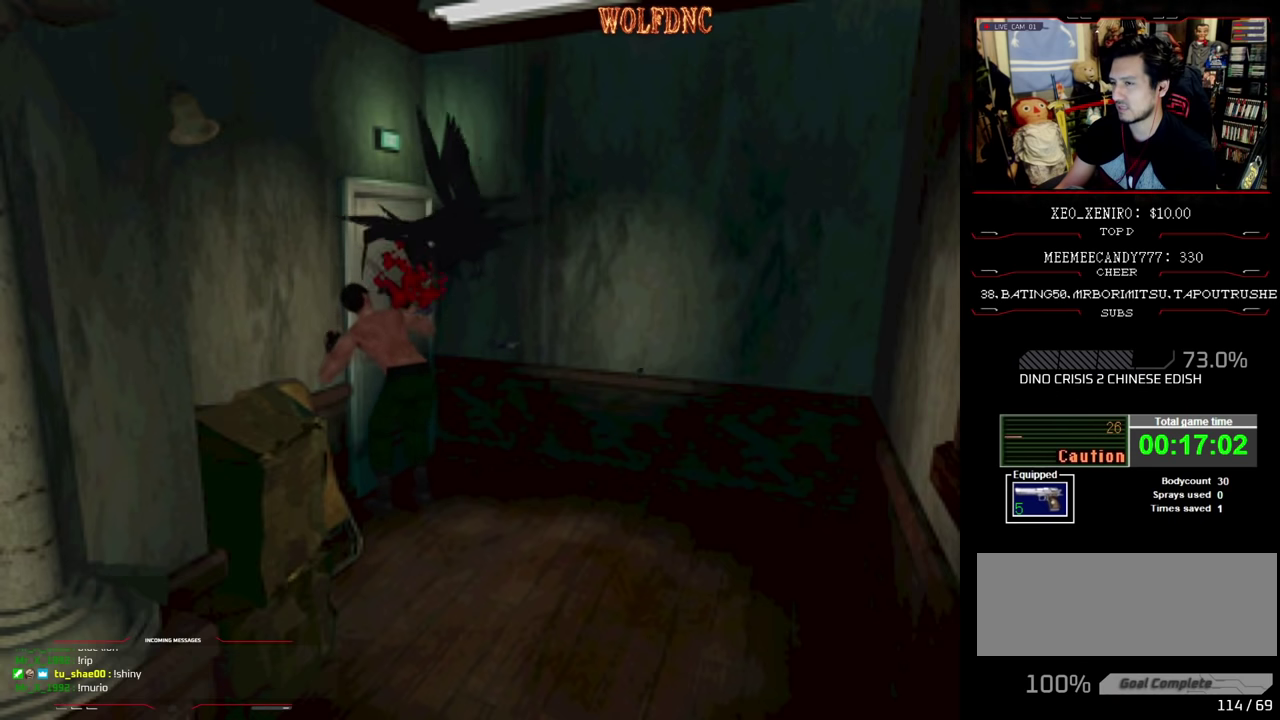
{"buttons": ["CROSS", "SQUARE", "DPAD_LEFT"], "events": [[50, "CROSS", "down"], [50, "DPAD_UP", "up"], [133, "CROSS", "up"], [133, "DPAD_RIGHT", "up"], [133, "SQUARE", "up"], [183, "CROSS", "down"], [183, "DPAD_UP", "down"], [183, "SQUARE", "down"], [233, "CROSS", "up"], [233, "SQUARE", "up"], [317, "CROSS", "down"], [317, "SQUARE", "down"], [367, "DPAD_UP", "up"], [467, "DPAD_LEFT", "down"]]}
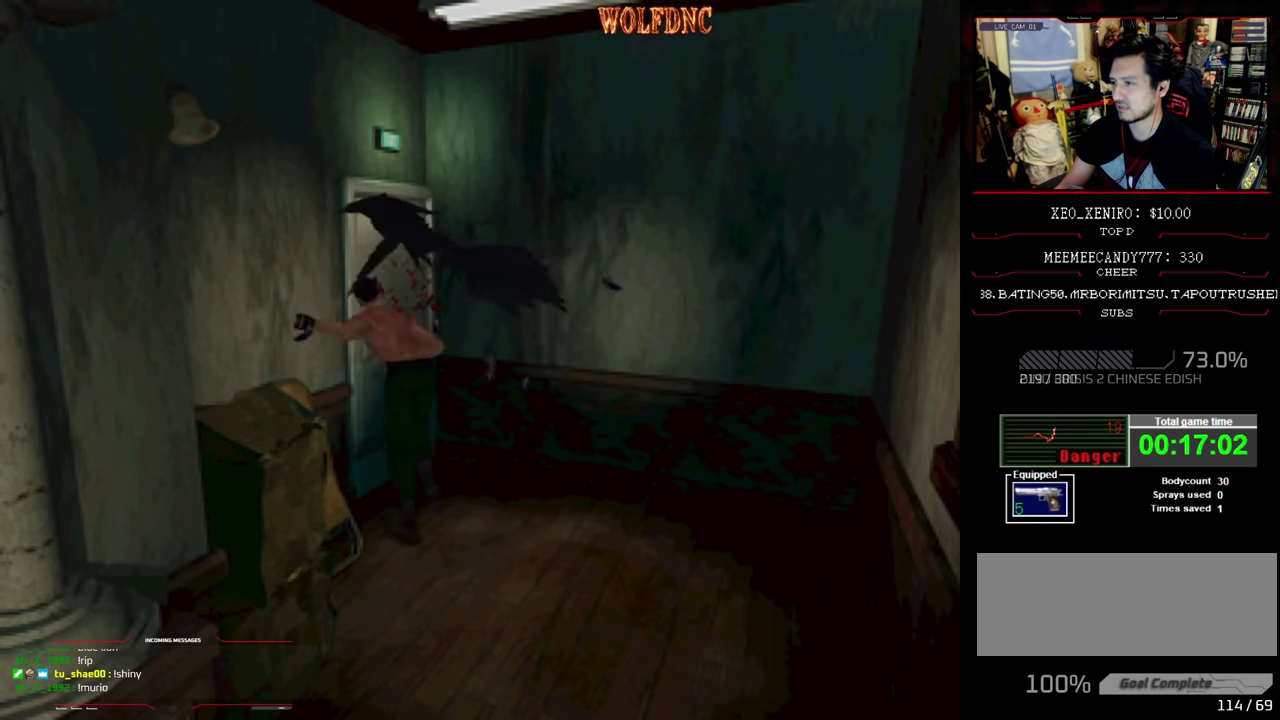
{"buttons": ["CROSS", "SQUARE", "DPAD_UP"], "events": [[17, "CROSS", "up"], [17, "DPAD_UP", "down"], [67, "CROSS", "down"], [150, "CROSS", "up"], [200, "CROSS", "down"], [300, "DPAD_LEFT", "up"], [383, "CROSS", "up"], [433, "CROSS", "down"]]}
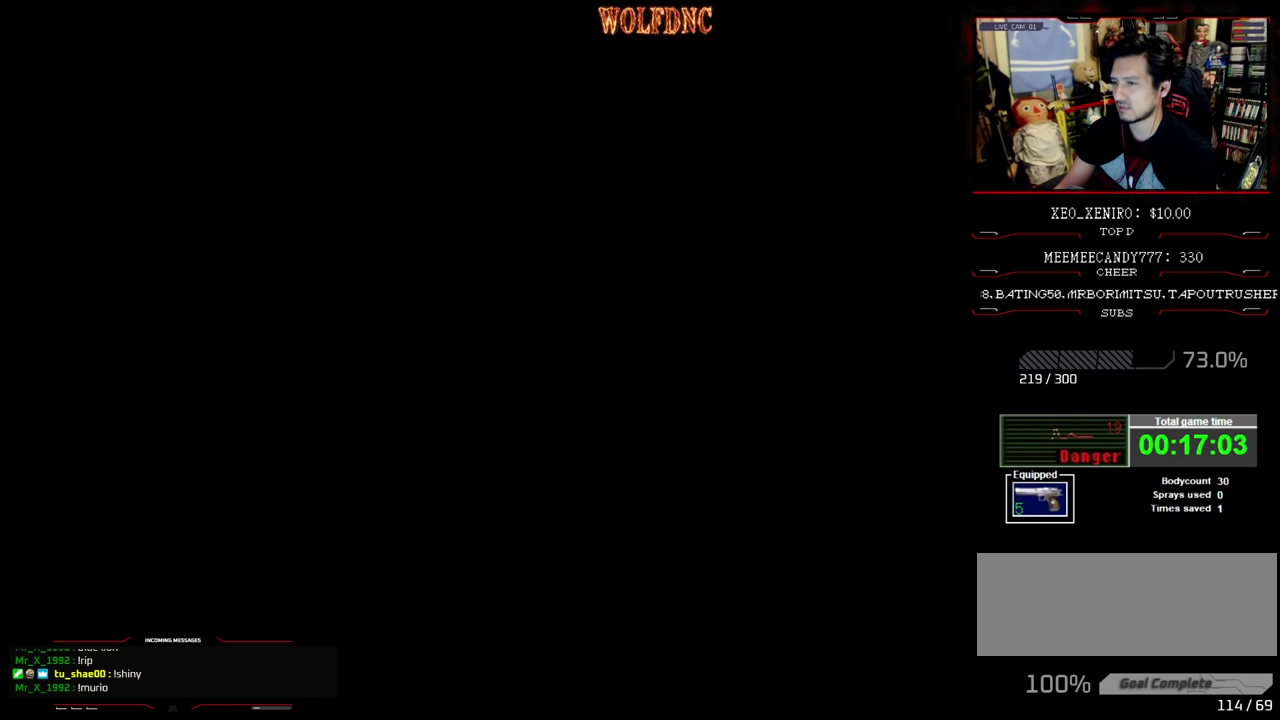
{"buttons": [], "events": [[117, "CROSS", "up"], [167, "CROSS", "down"], [217, "CROSS", "up"], [267, "CROSS", "down"], [317, "CROSS", "up"], [317, "SQUARE", "up"], [400, "DPAD_UP", "up"]]}
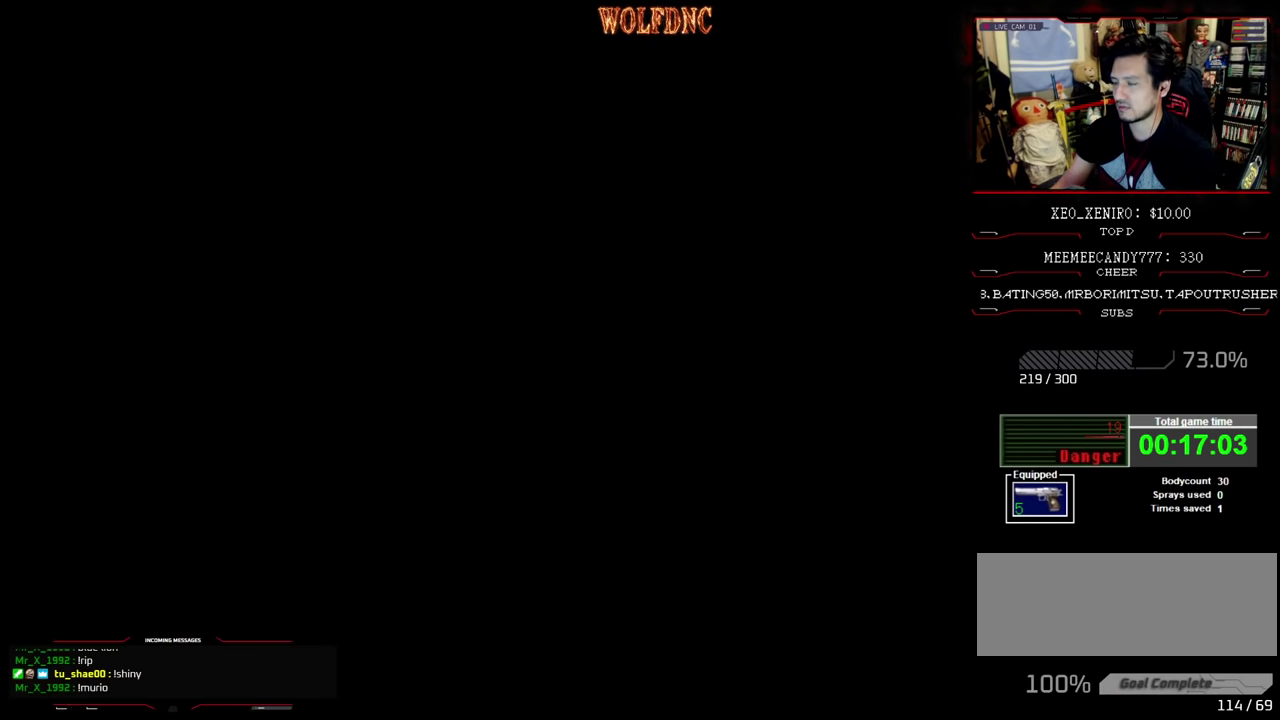
{"buttons": [], "events": []}
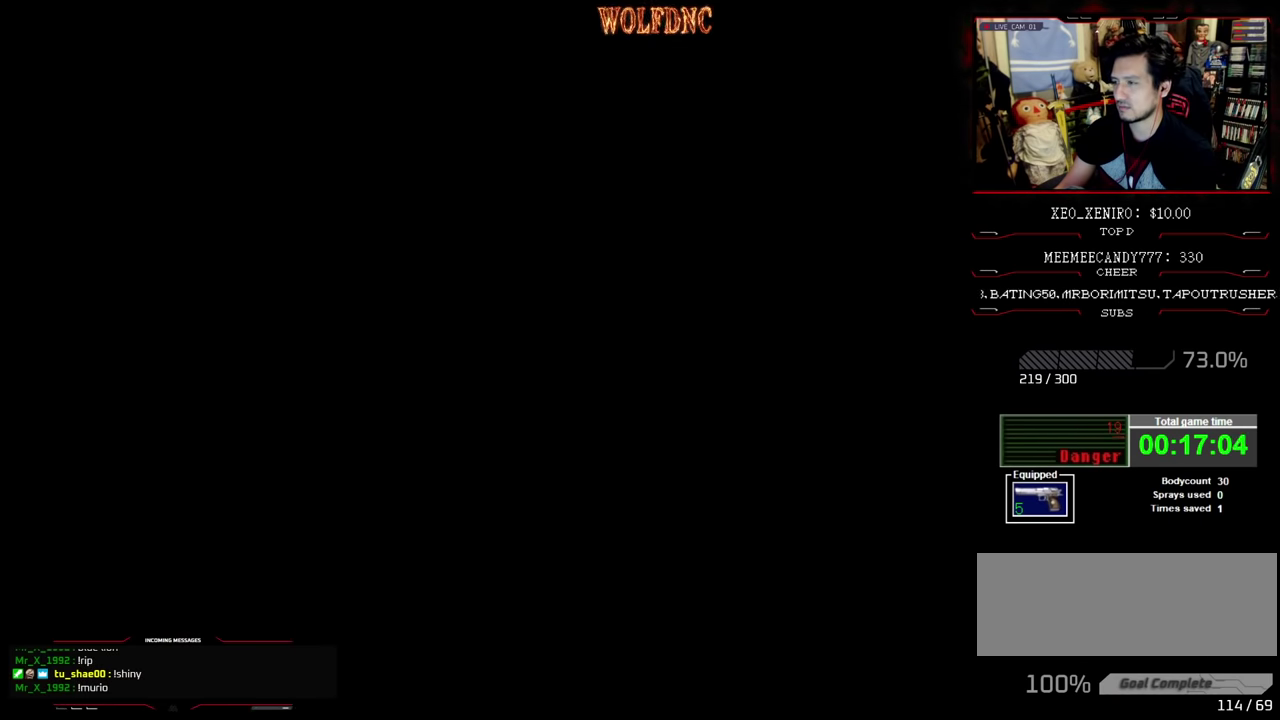
{"buttons": [], "events": []}
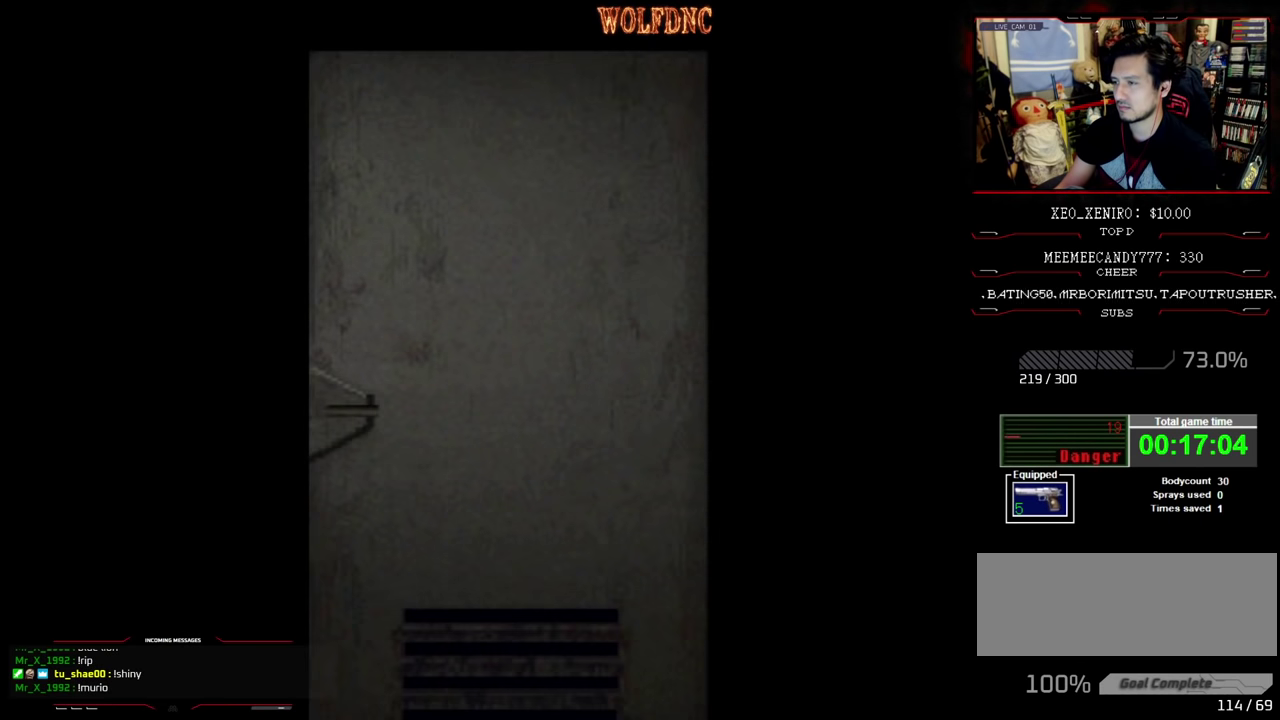
{"buttons": [], "events": []}
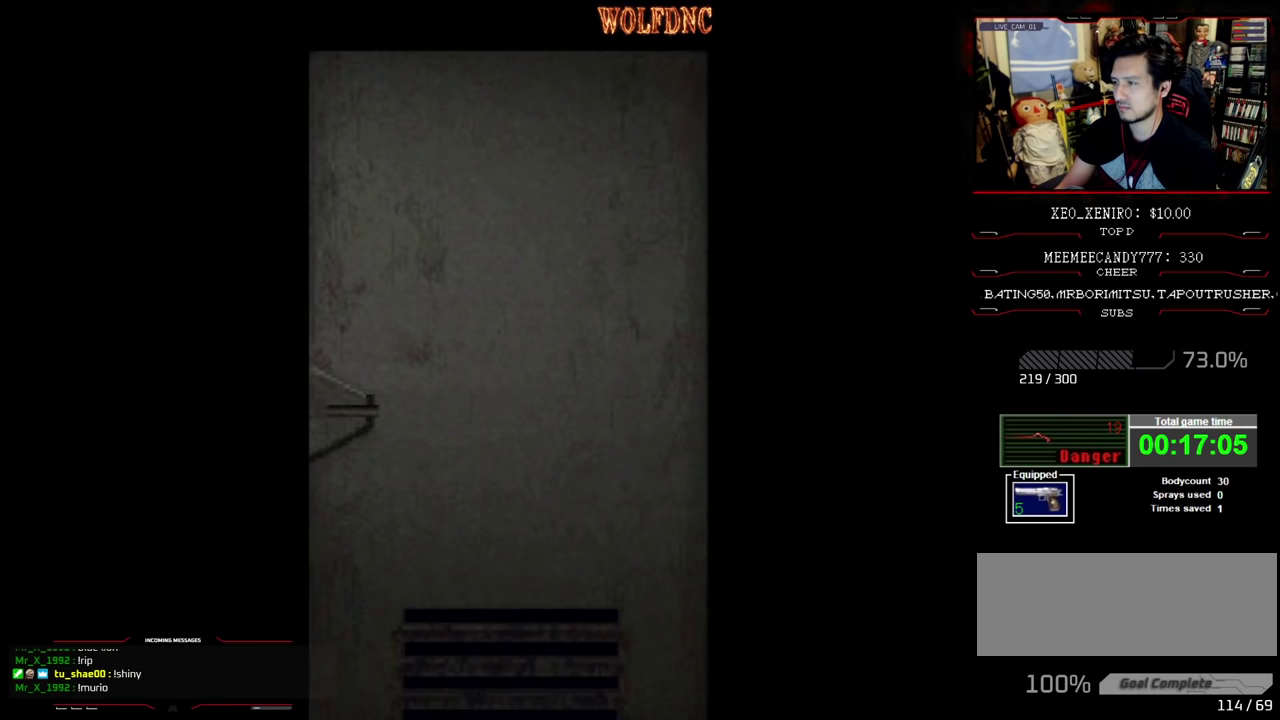
{"buttons": [], "events": []}
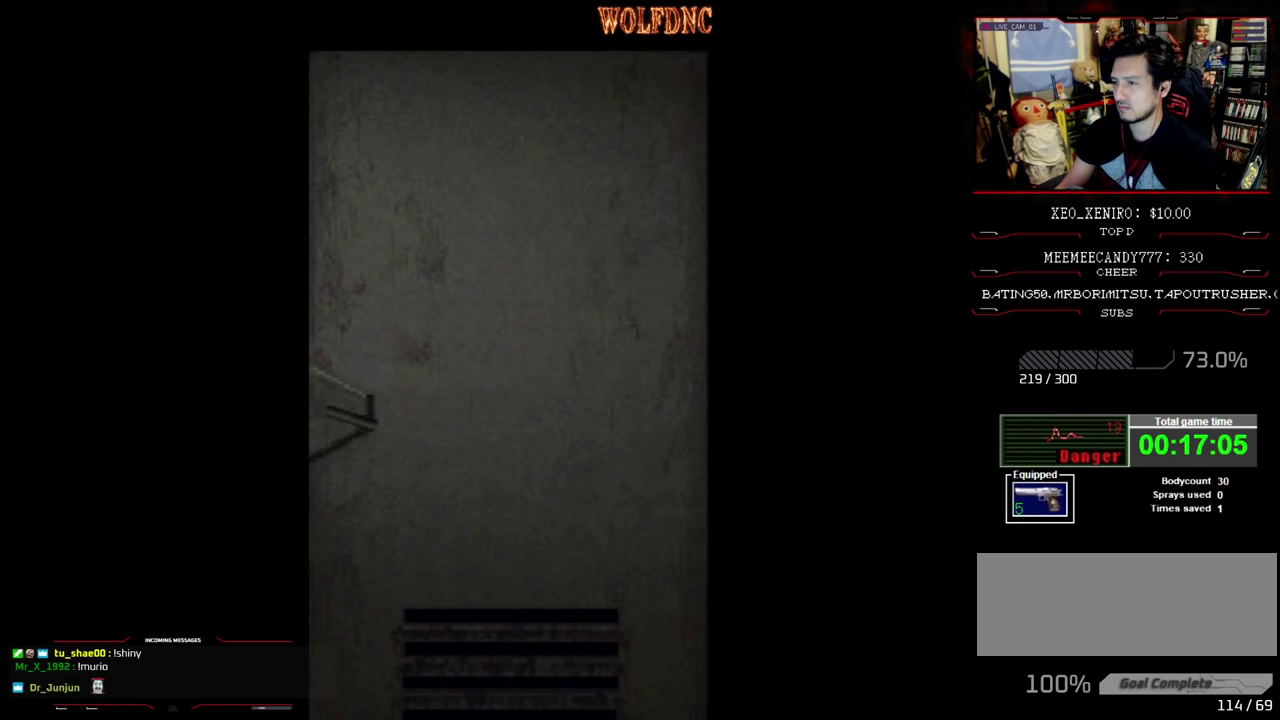
{"buttons": [], "events": [[333, "CROSS", "down"], [483, "CROSS", "up"]]}
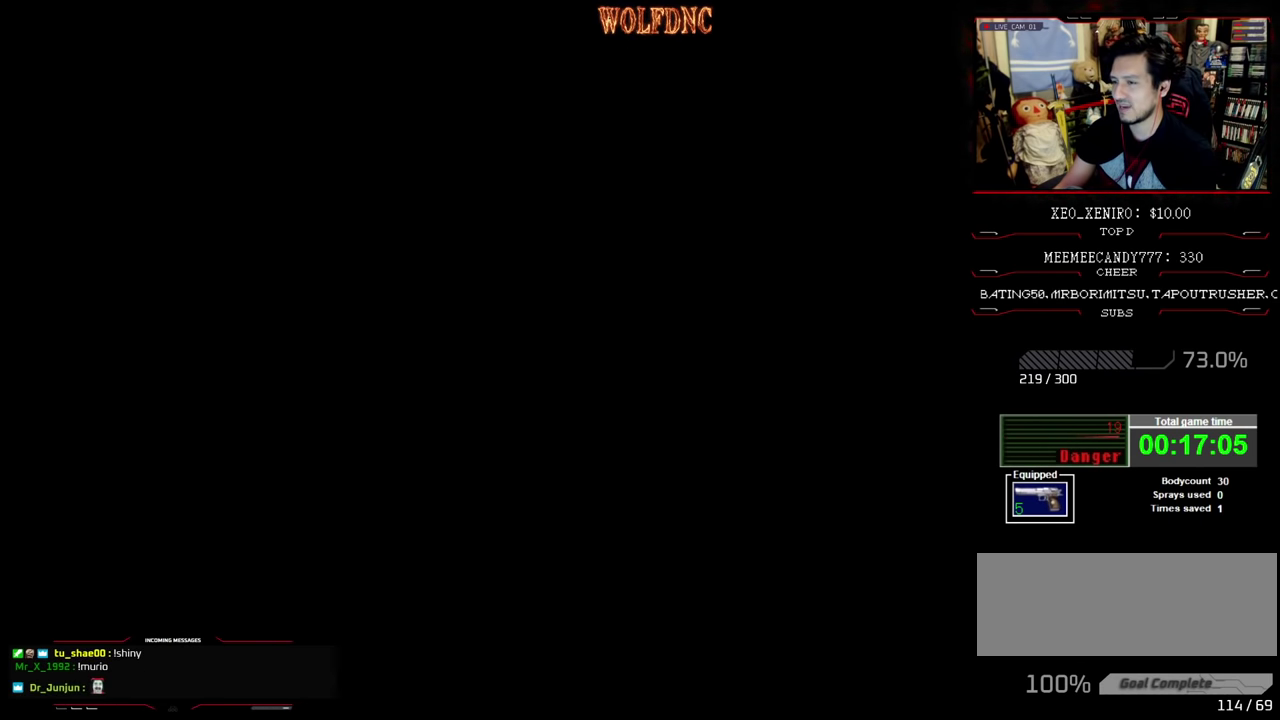
{"buttons": ["CIRCLE"], "events": [[400, "CIRCLE", "down"]]}
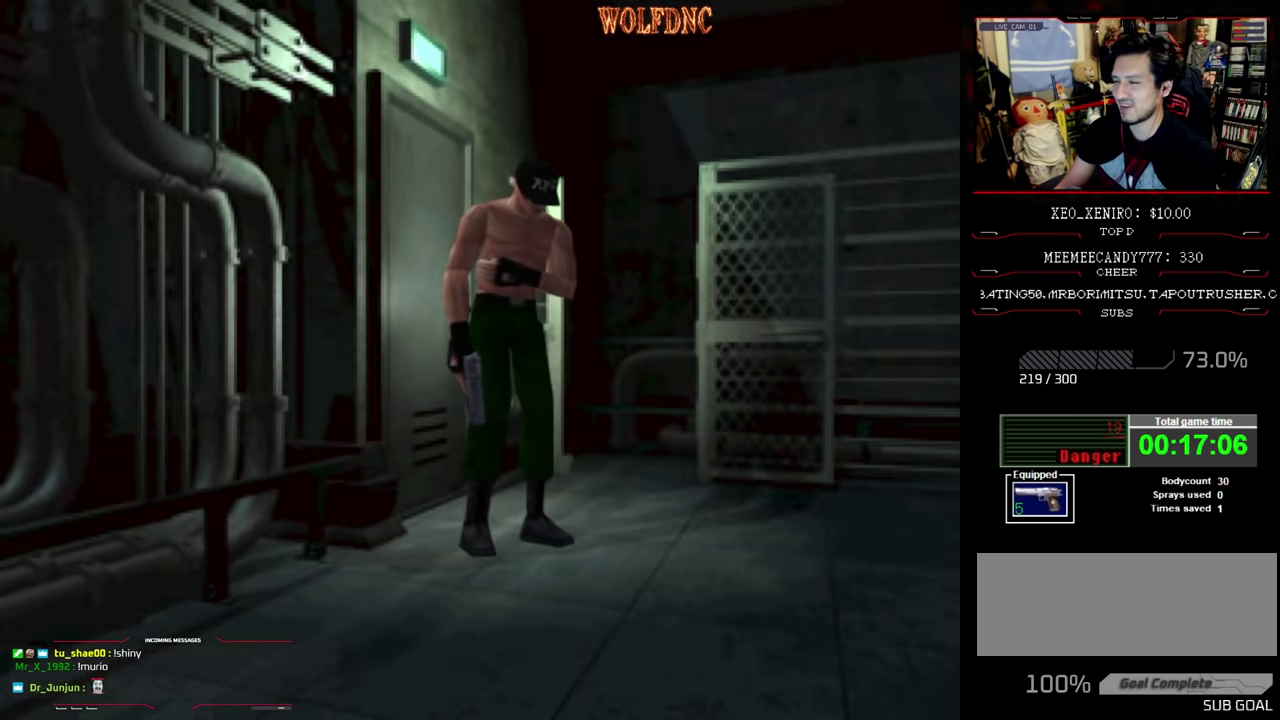
{"buttons": [], "events": [[50, "CIRCLE", "up"]]}
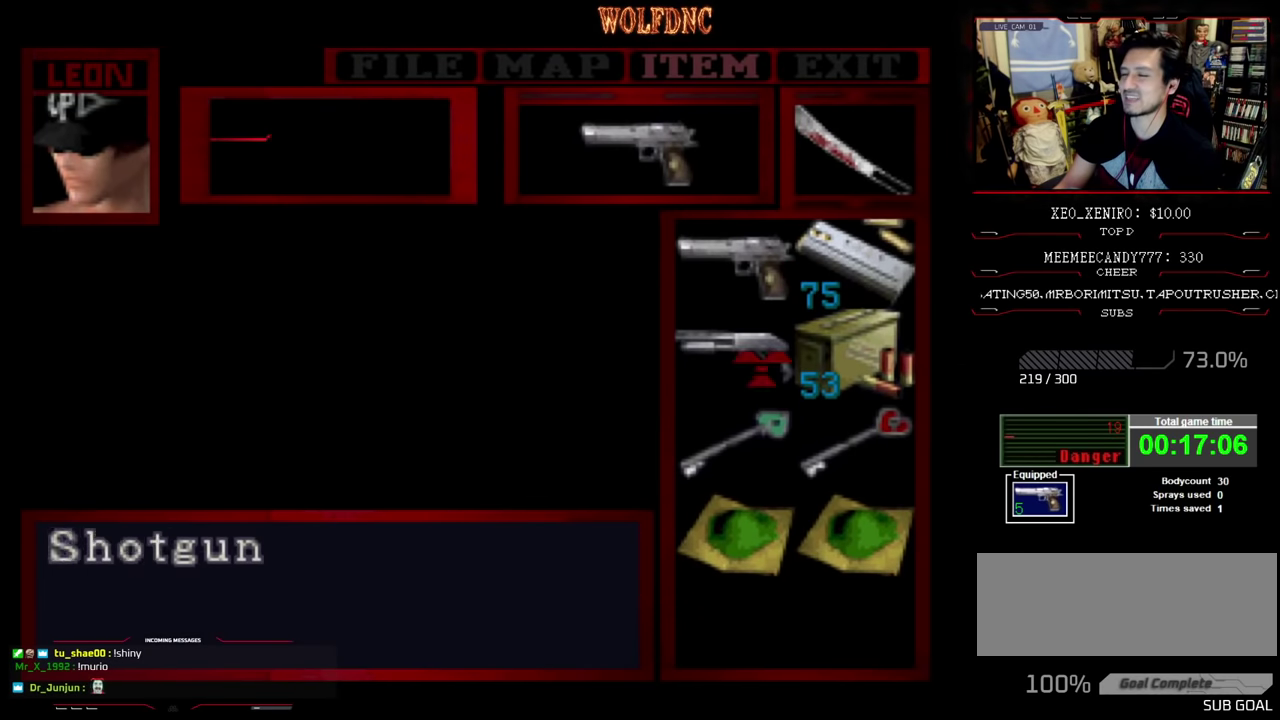
{"buttons": [], "events": [[16, "DPAD_DOWN", "down"], [116, "DPAD_DOWN", "up"], [266, "DPAD_DOWN", "down"], [383, "DPAD_DOWN", "up"]]}
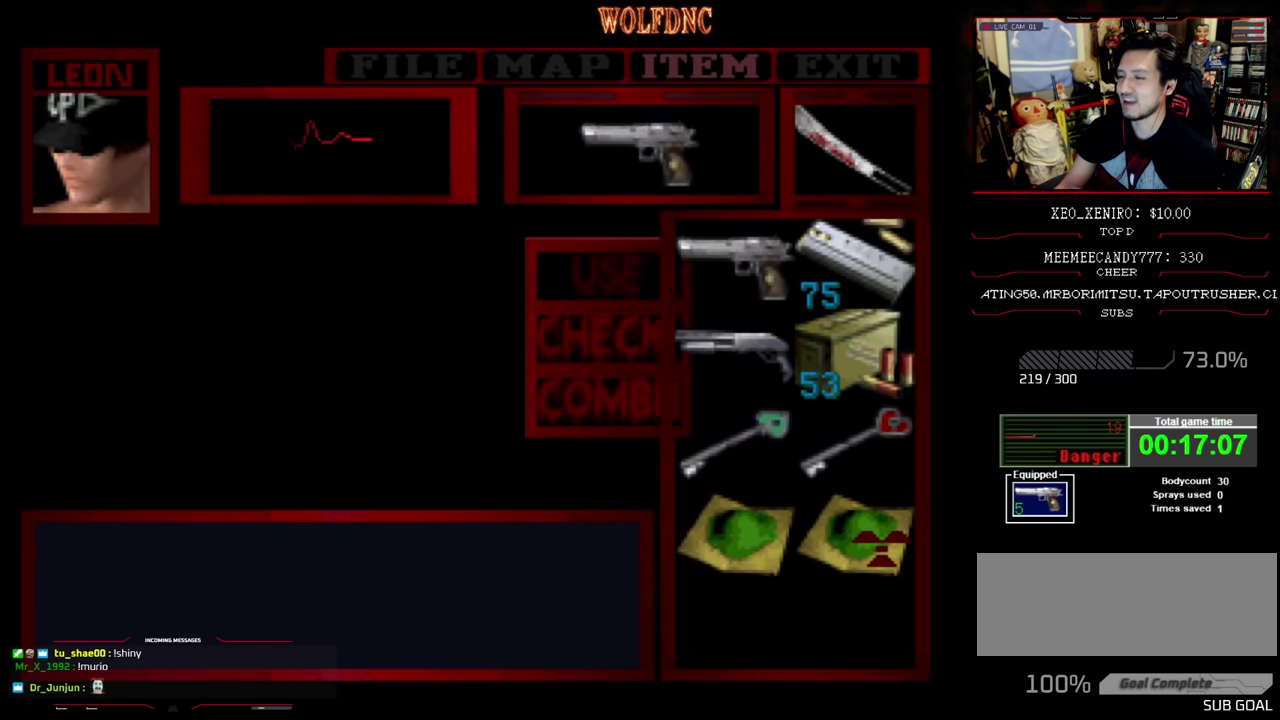
{"buttons": [], "events": [[133, "CROSS", "down"], [183, "CROSS", "up"]]}